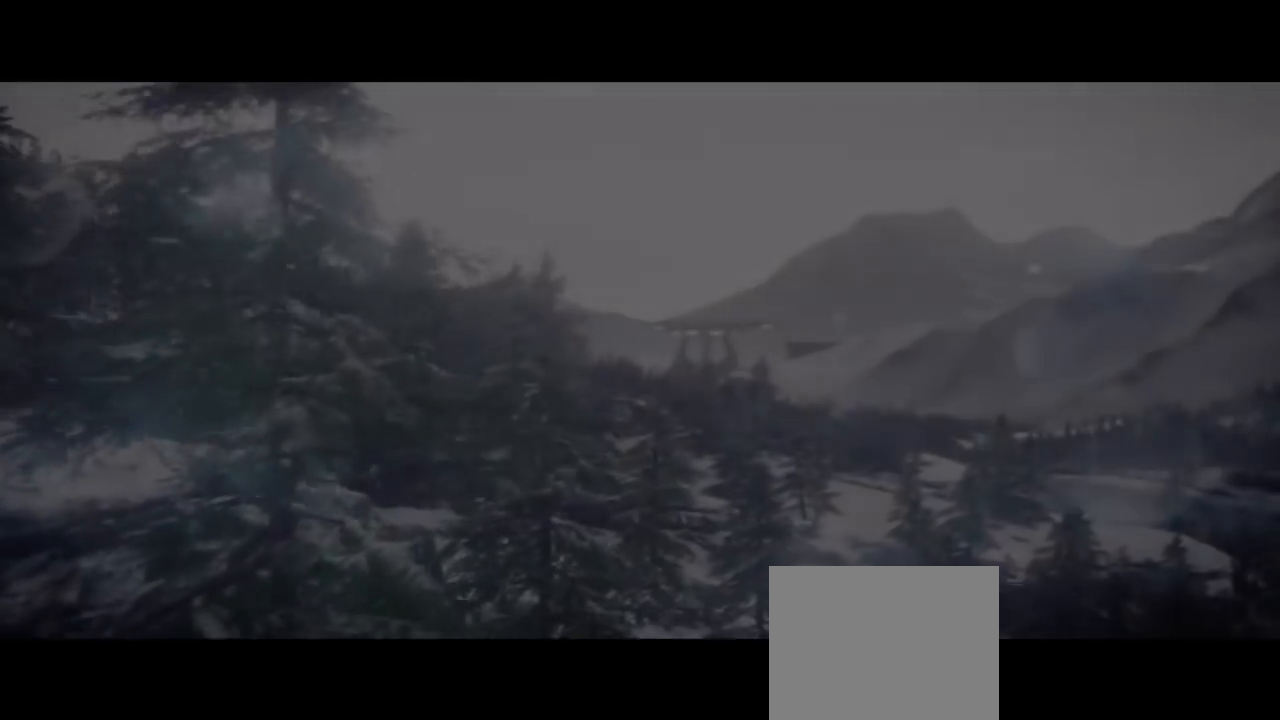
Gameplay with a controller (PlayStation layout); each line is a JSON object with the inputs held at the frame after it (dt_ms = milliseconds from this image to that frame). "events" lists button and stick changes between this image and that frame as [ms after this image, input, new state], when the widget could be followed in between. Not read: L1 R1.
{"dt_ms": 500, "buttons": [], "left_stick": "center", "right_stick": "down-left", "events": [[333, "right_stick", "down-right"], [500, "right_stick", "down-left"]]}
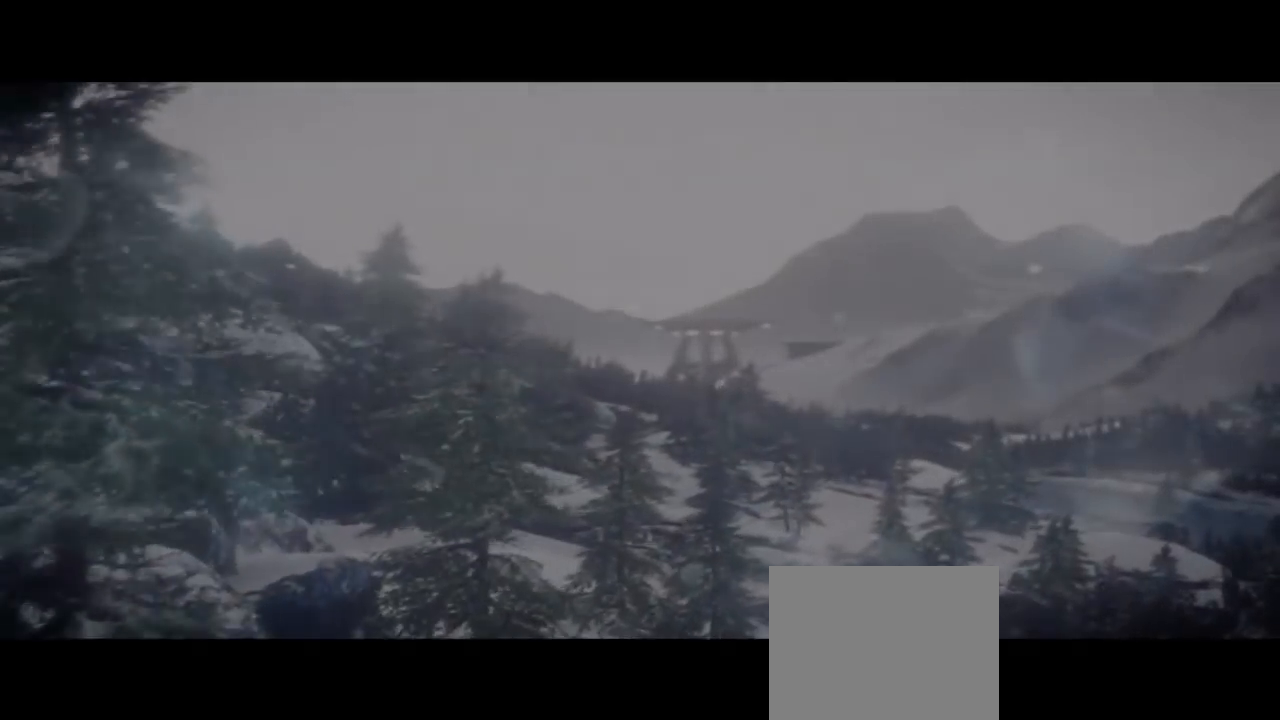
{"dt_ms": 500, "buttons": [], "left_stick": "down-right", "right_stick": "left", "events": [[33, "right_stick", "left"], [100, "right_stick", "up"], [233, "right_stick", "up-right"], [333, "right_stick", "down-right"], [367, "left_stick", "down"], [500, "left_stick", "down-right"], [500, "right_stick", "left"]]}
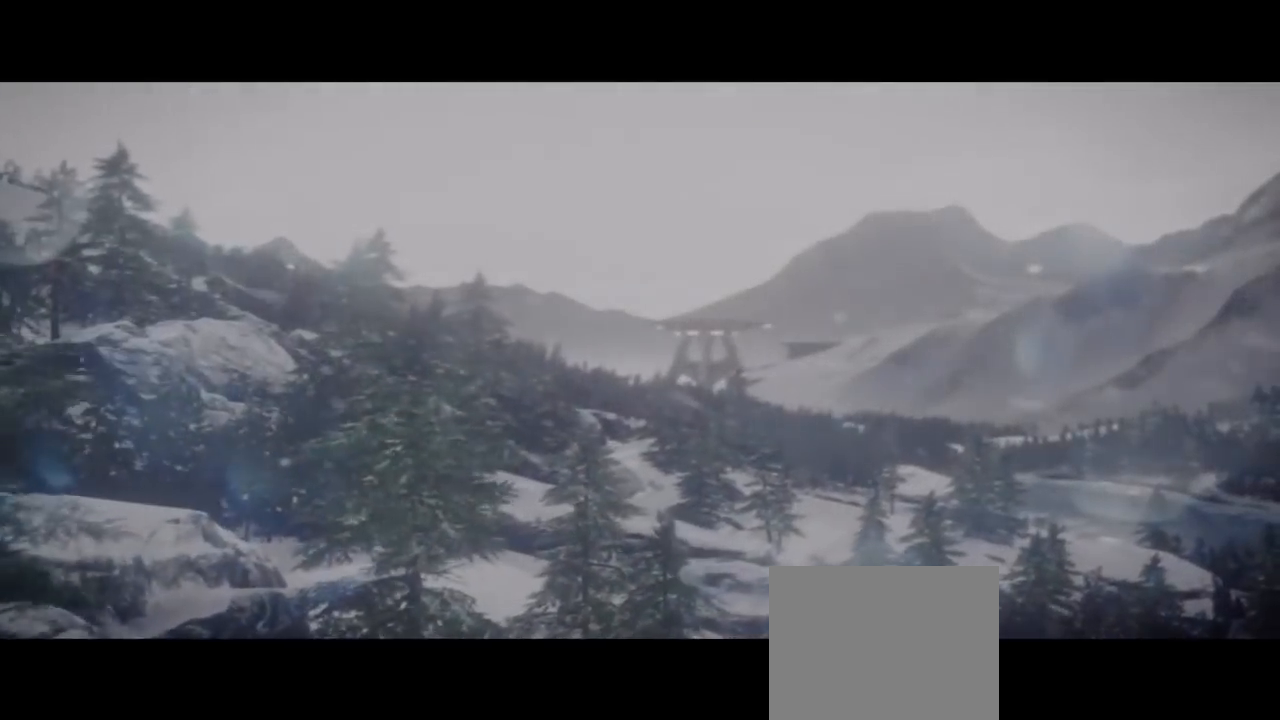
{"dt_ms": 500, "buttons": [], "left_stick": "up-right", "right_stick": "left", "events": [[33, "left_stick", "right"], [67, "right_stick", "up-left"], [100, "left_stick", "up-right"], [133, "L2", "down"], [167, "TRIANGLE", "down"], [200, "L2", "up"], [233, "TRIANGLE", "up"], [267, "left_stick", "left"], [267, "right_stick", "right"], [367, "right_stick", "down-right"], [400, "left_stick", "down"], [467, "right_stick", "left"], [500, "left_stick", "up-right"]]}
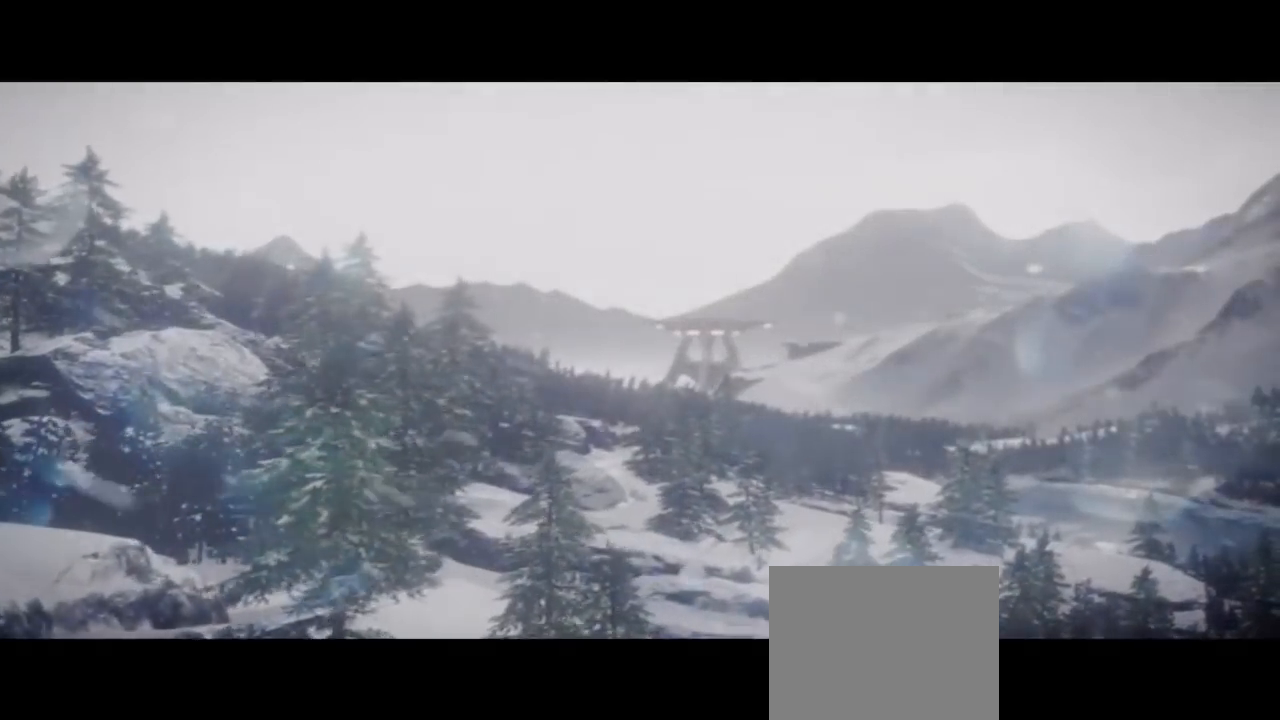
{"dt_ms": 500, "buttons": ["L2"], "left_stick": "up-right", "right_stick": "up-left"}
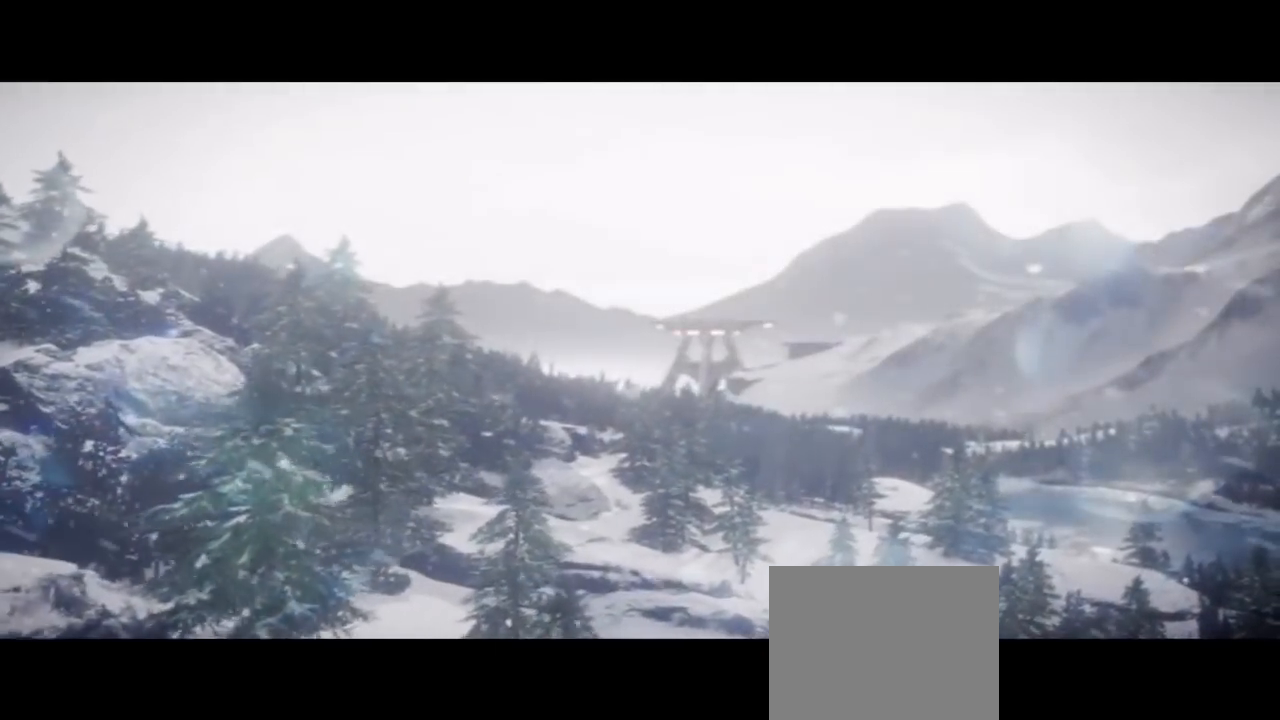
{"dt_ms": 500, "buttons": [], "left_stick": "up-left", "right_stick": "right", "events": [[33, "right_stick", "up-right"], [100, "left_stick", "left"], [133, "L2", "up"], [133, "right_stick", "down-right"], [300, "left_stick", "right"], [300, "right_stick", "up-left"], [433, "right_stick", "right"], [500, "left_stick", "up-left"]]}
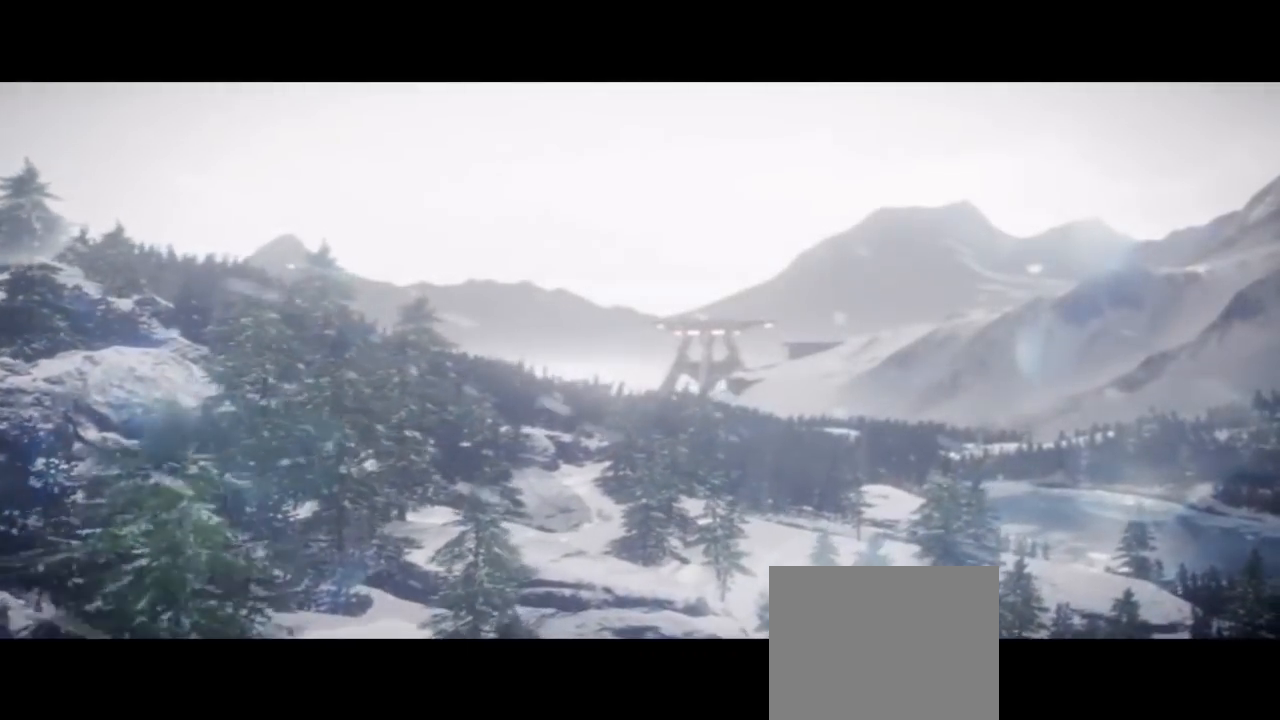
{"dt_ms": 500, "buttons": [], "left_stick": "up", "right_stick": "right", "events": [[67, "left_stick", "left"], [67, "right_stick", "down-right"], [167, "right_stick", "left"], [233, "left_stick", "down"], [233, "right_stick", "up-left"], [300, "left_stick", "right"], [333, "right_stick", "up"], [367, "left_stick", "up-right"], [467, "left_stick", "up"], [500, "right_stick", "right"]]}
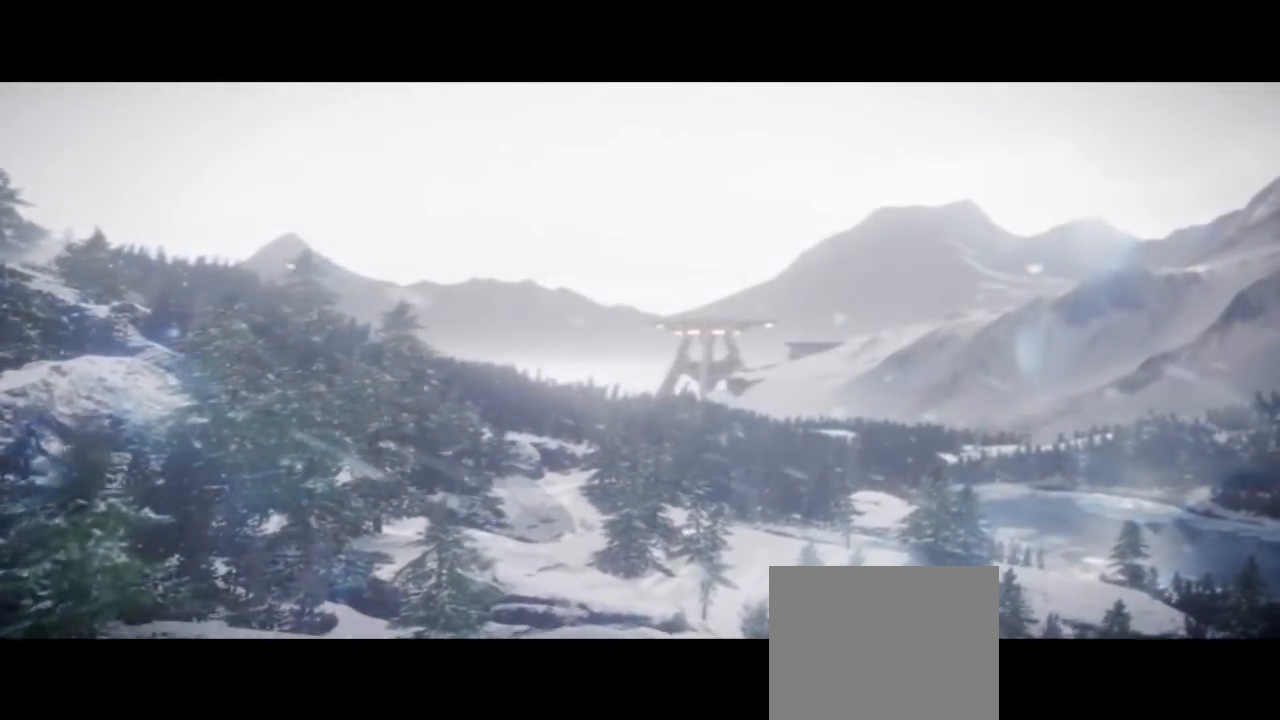
{"dt_ms": 500, "buttons": [], "left_stick": "up-right", "right_stick": "up-left", "events": [[100, "left_stick", "left"], [167, "TRIANGLE", "down"], [167, "left_stick", "down-left"], [167, "right_stick", "down-right"], [300, "left_stick", "down-right"], [300, "right_stick", "up-left"], [400, "TRIANGLE", "up"], [500, "left_stick", "up-right"]]}
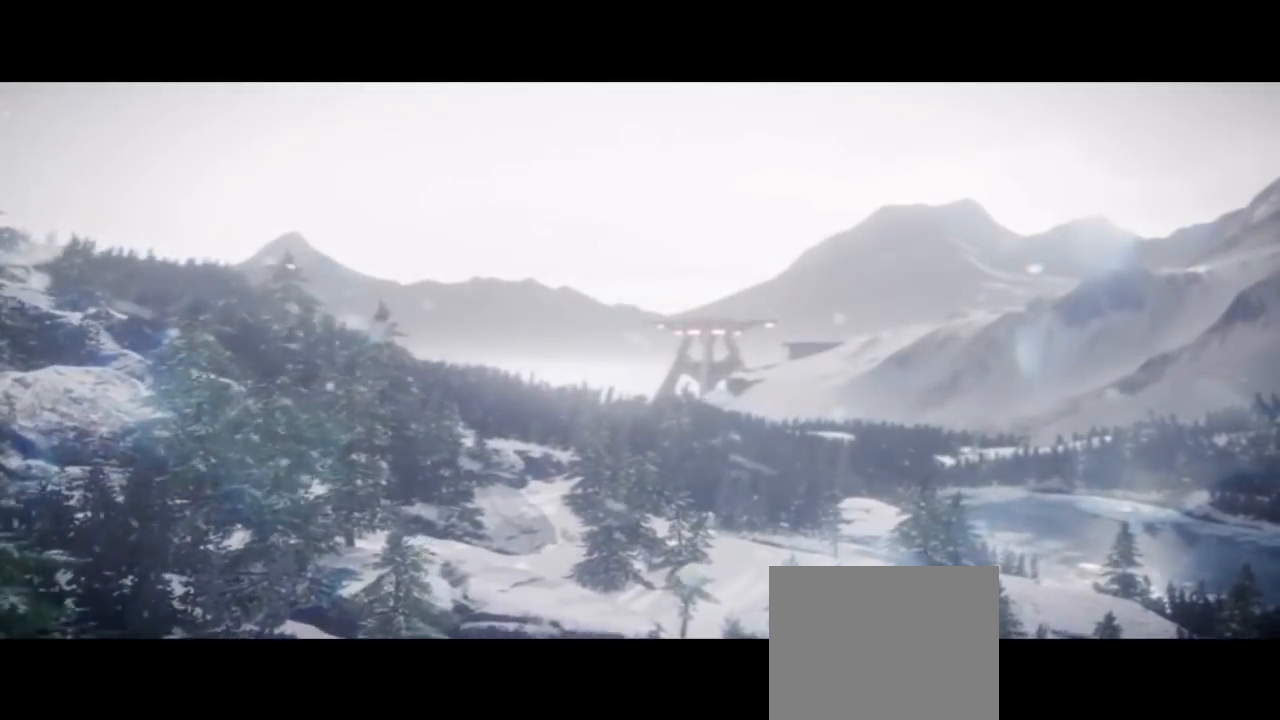
{"dt_ms": 1000, "buttons": [], "left_stick": "center", "right_stick": "center"}
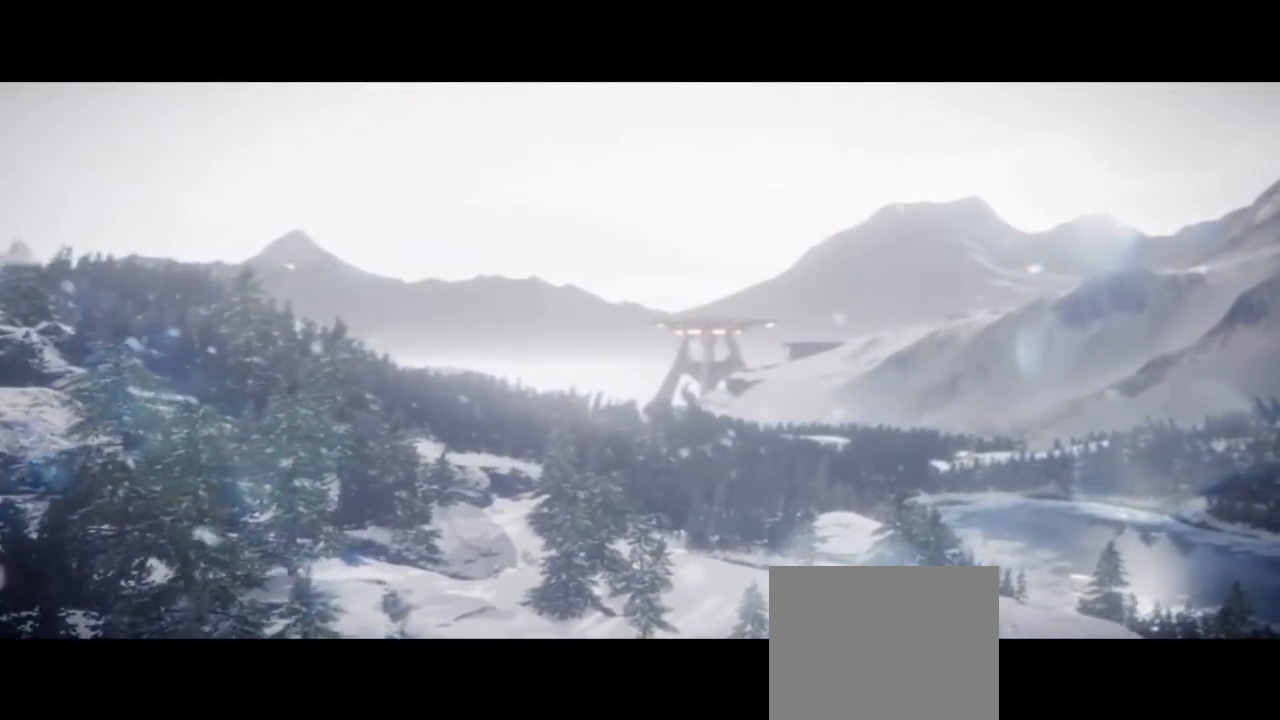
{"dt_ms": 500, "buttons": ["TRIANGLE", "TOUCHPAD"], "left_stick": "center", "right_stick": "center", "events": [[300, "TOUCHPAD", "down"], [467, "TRIANGLE", "down"]]}
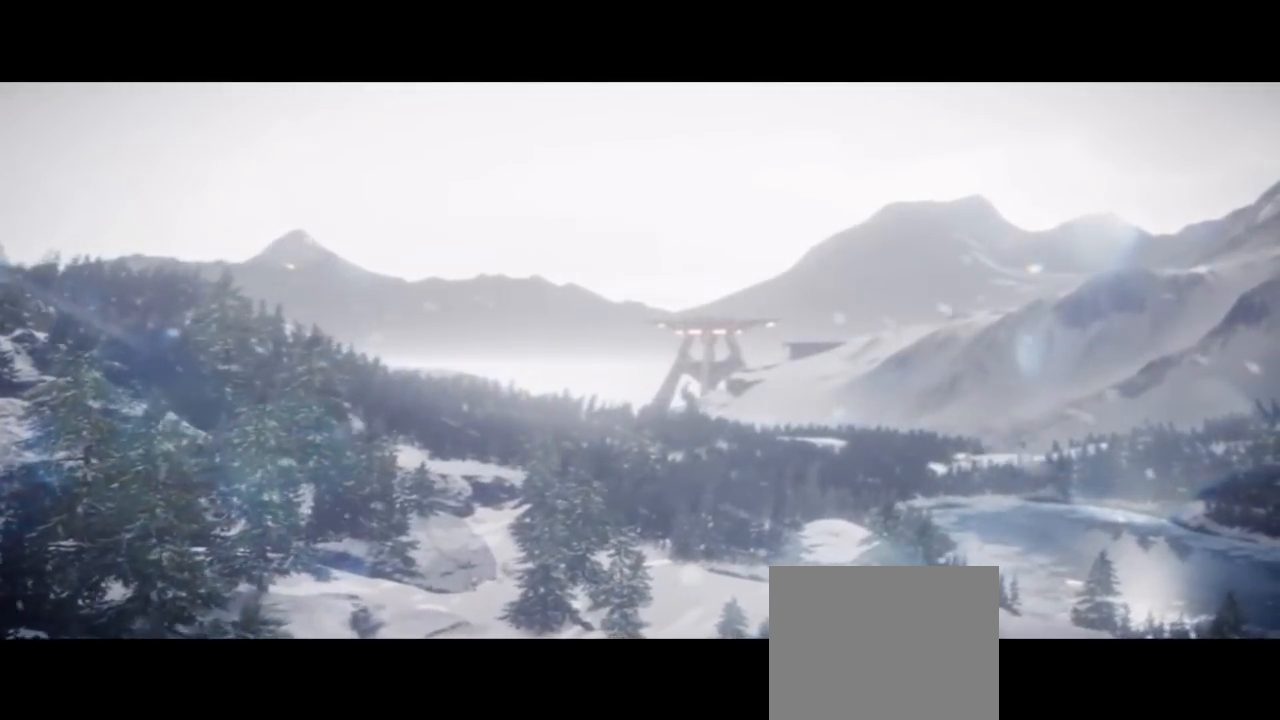
{"dt_ms": 500, "buttons": ["L2"], "left_stick": "center", "right_stick": "center"}
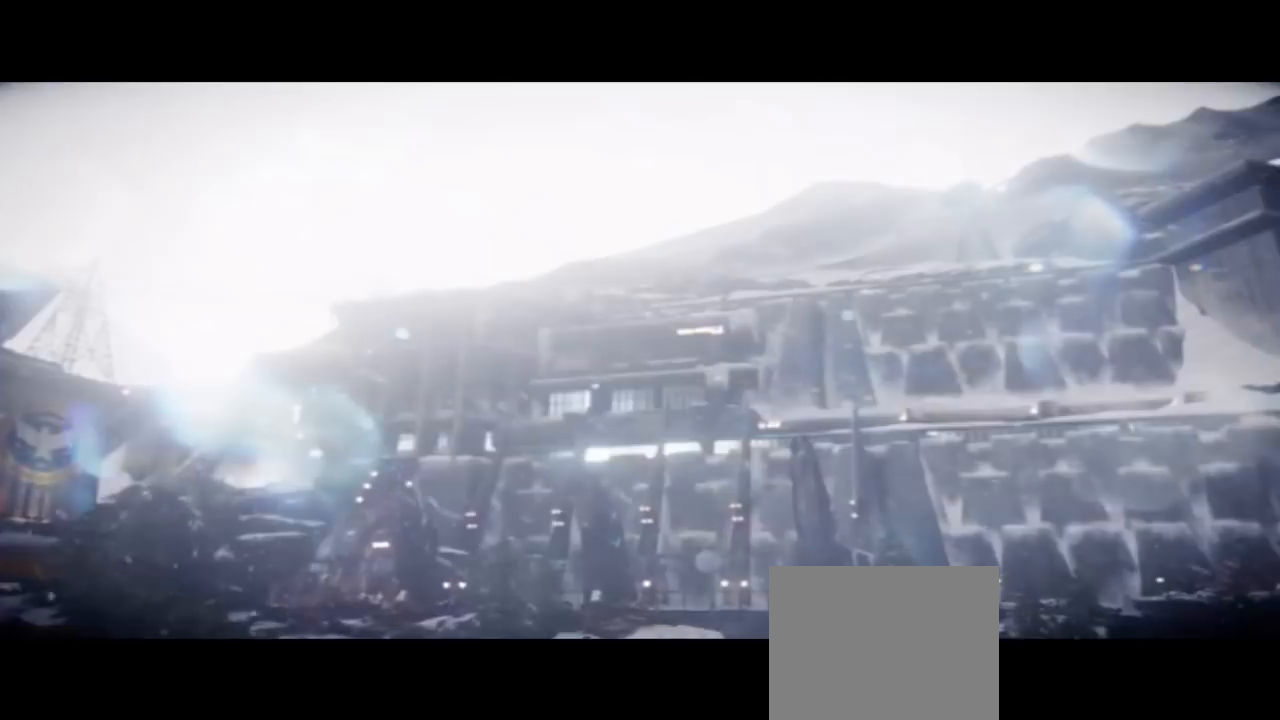
{"dt_ms": 500, "buttons": ["R2"], "left_stick": "center", "right_stick": "center"}
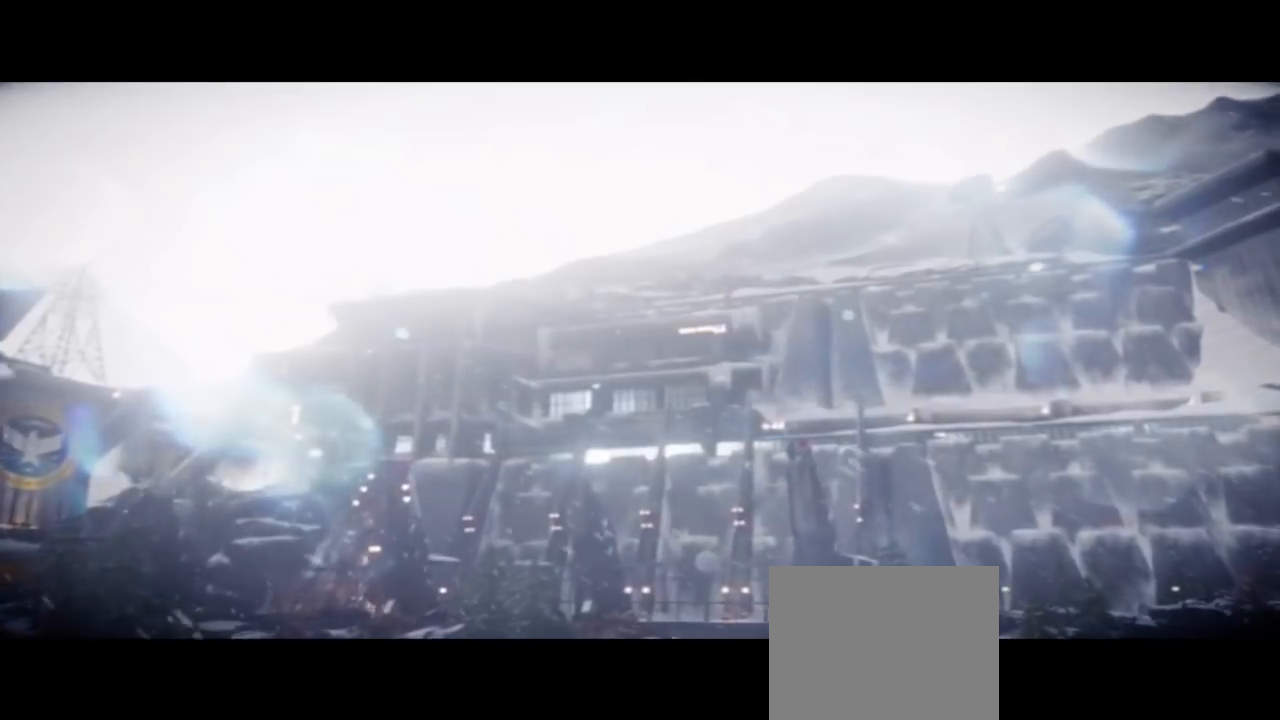
{"dt_ms": 500, "buttons": [], "left_stick": "center", "right_stick": "center", "events": [[267, "R2", "up"]]}
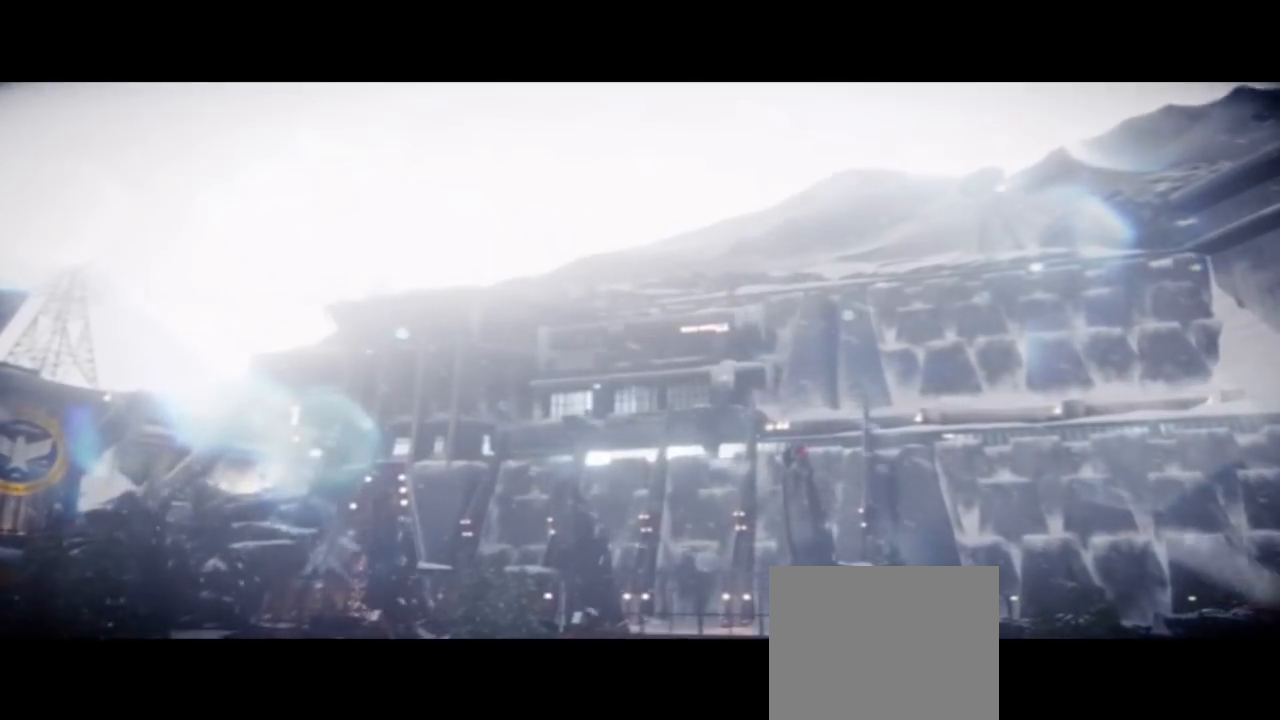
{"dt_ms": 500, "buttons": ["DPAD_LEFT"], "left_stick": "center", "right_stick": "center", "events": [[167, "TRIANGLE", "down"], [200, "DPAD_LEFT", "down"], [367, "TRIANGLE", "up"]]}
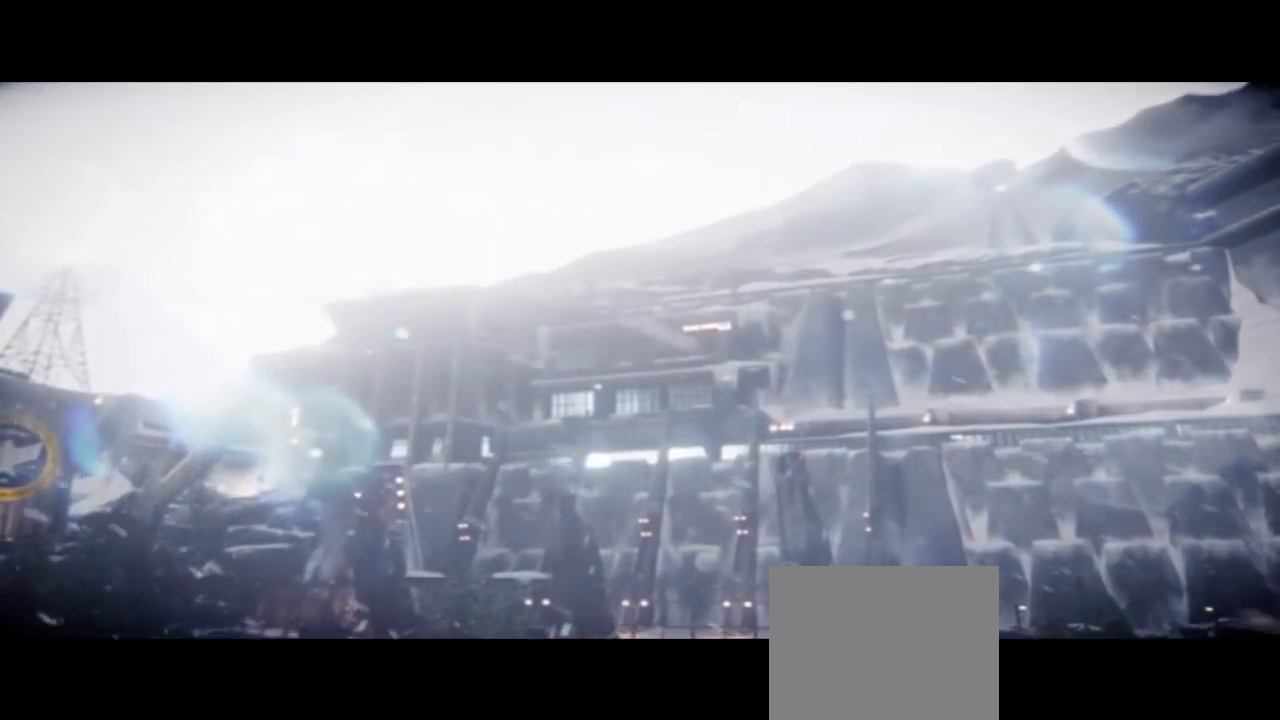
{"dt_ms": 500, "buttons": [], "left_stick": "center", "right_stick": "center", "events": [[33, "TRIANGLE", "down"], [300, "DPAD_LEFT", "up"], [333, "TRIANGLE", "up"]]}
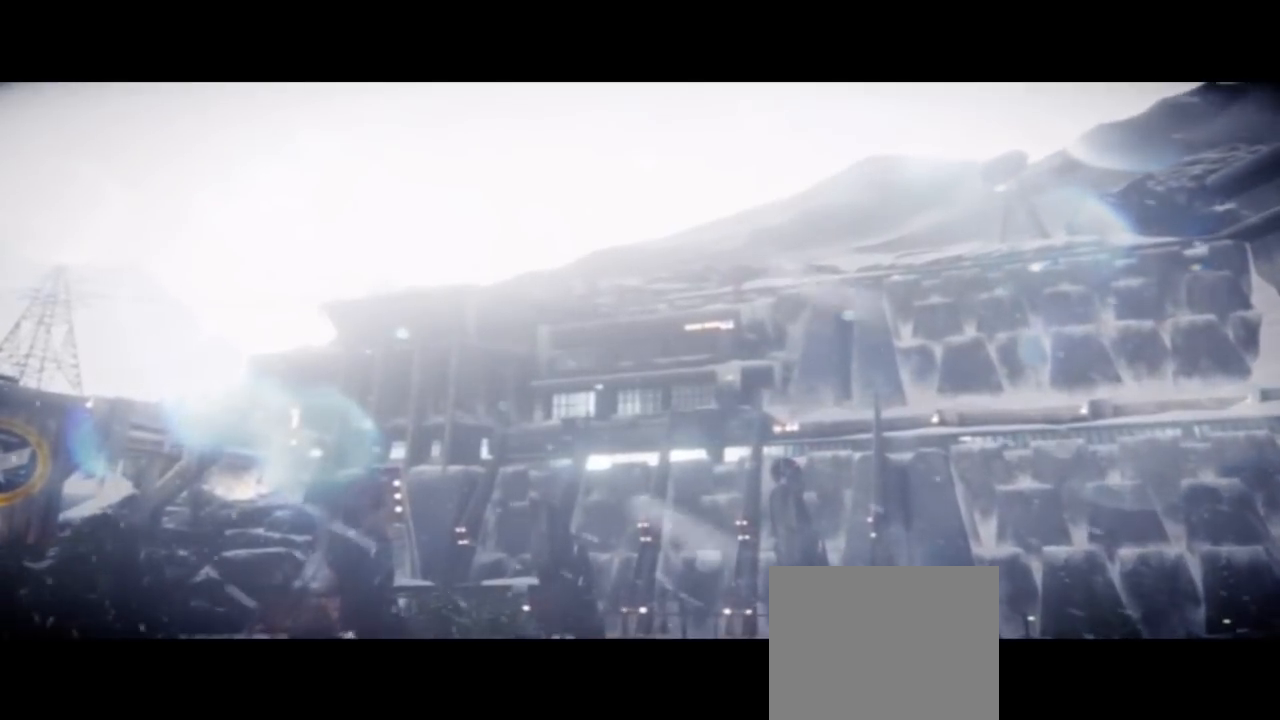
{"dt_ms": 500, "buttons": [], "left_stick": "center", "right_stick": "center", "events": [[400, "TRIANGLE", "down"], [467, "TRIANGLE", "up"]]}
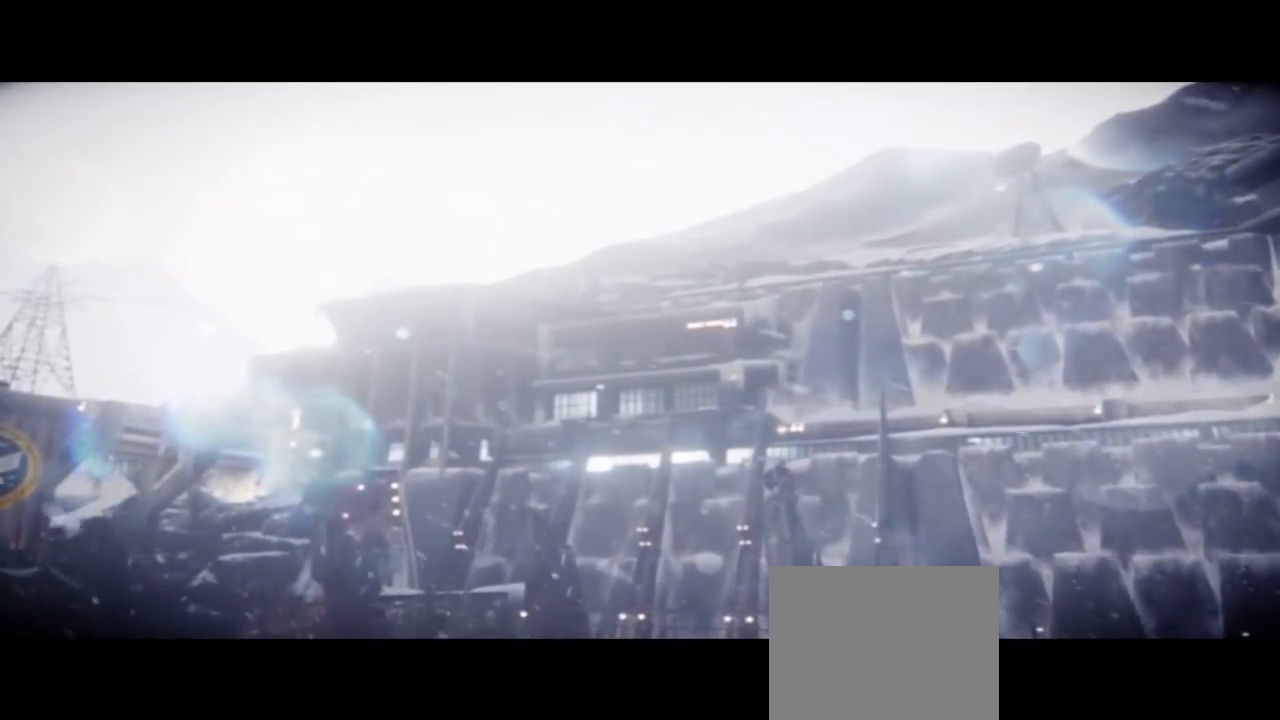
{"dt_ms": 500, "buttons": [], "left_stick": "center", "right_stick": "center", "events": [[100, "TRIANGLE", "down"], [167, "TRIANGLE", "up"]]}
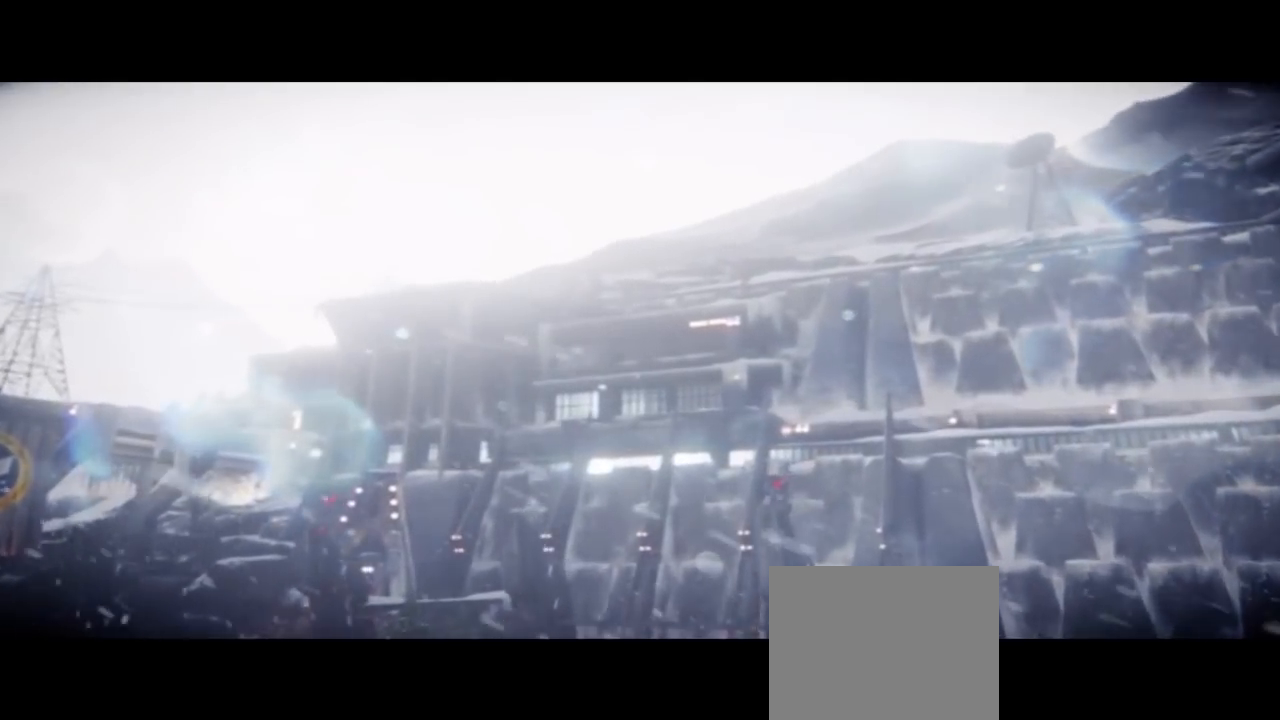
{"dt_ms": 500, "buttons": ["DPAD_UP"], "left_stick": "center", "right_stick": "center", "events": [[467, "DPAD_UP", "down"]]}
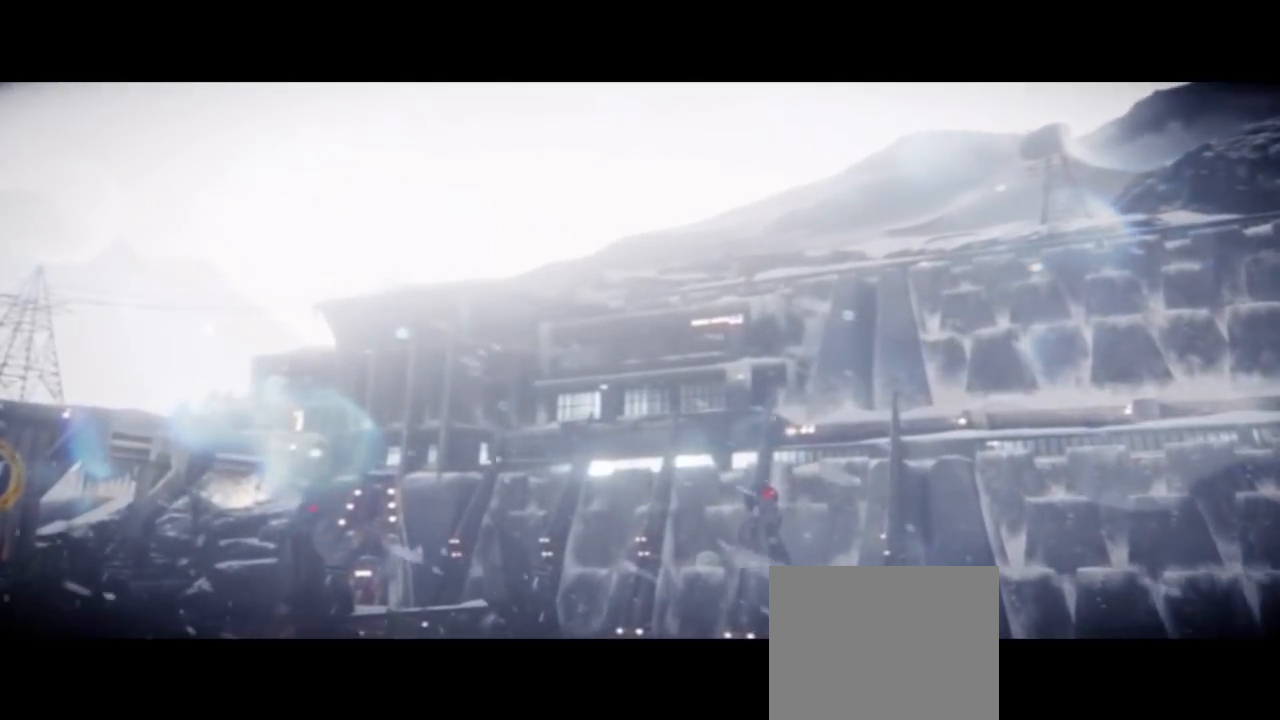
{"dt_ms": 500, "buttons": ["DPAD_LEFT"], "left_stick": "center", "right_stick": "center", "events": [[33, "DPAD_UP", "up"], [467, "DPAD_LEFT", "down"]]}
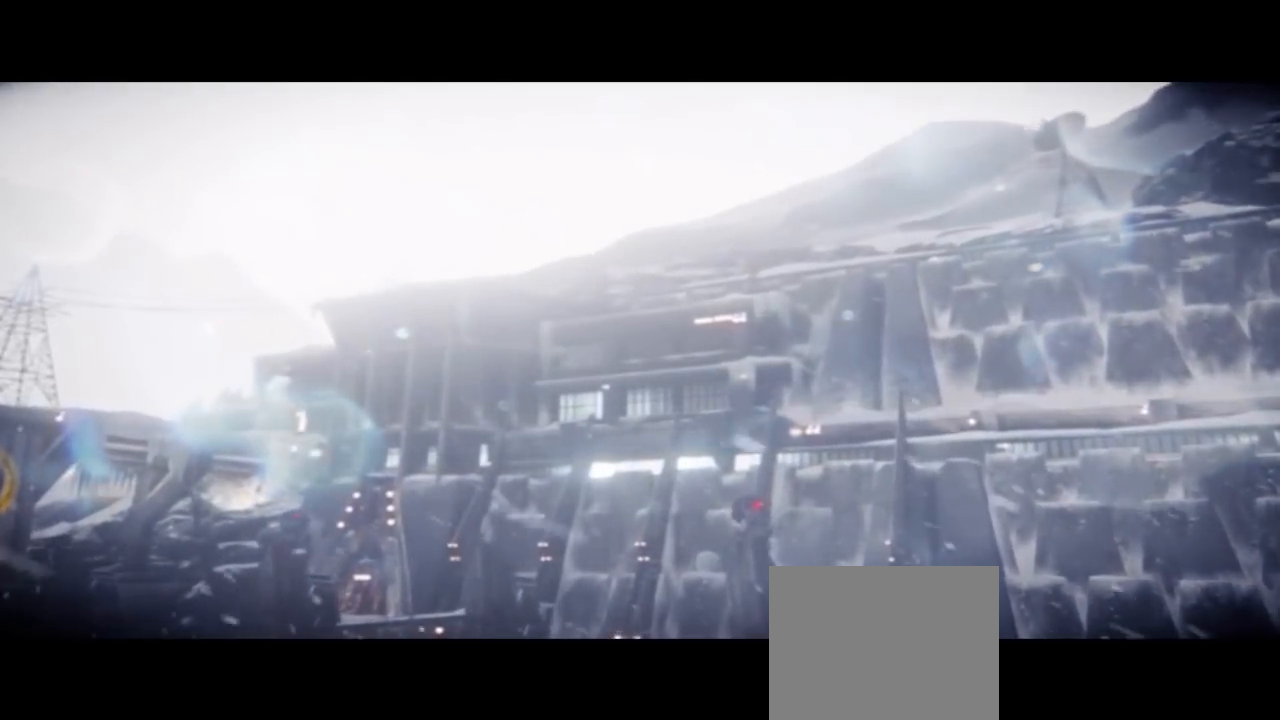
{"dt_ms": 500, "buttons": [], "left_stick": "center", "right_stick": "center", "events": [[167, "DPAD_LEFT", "up"]]}
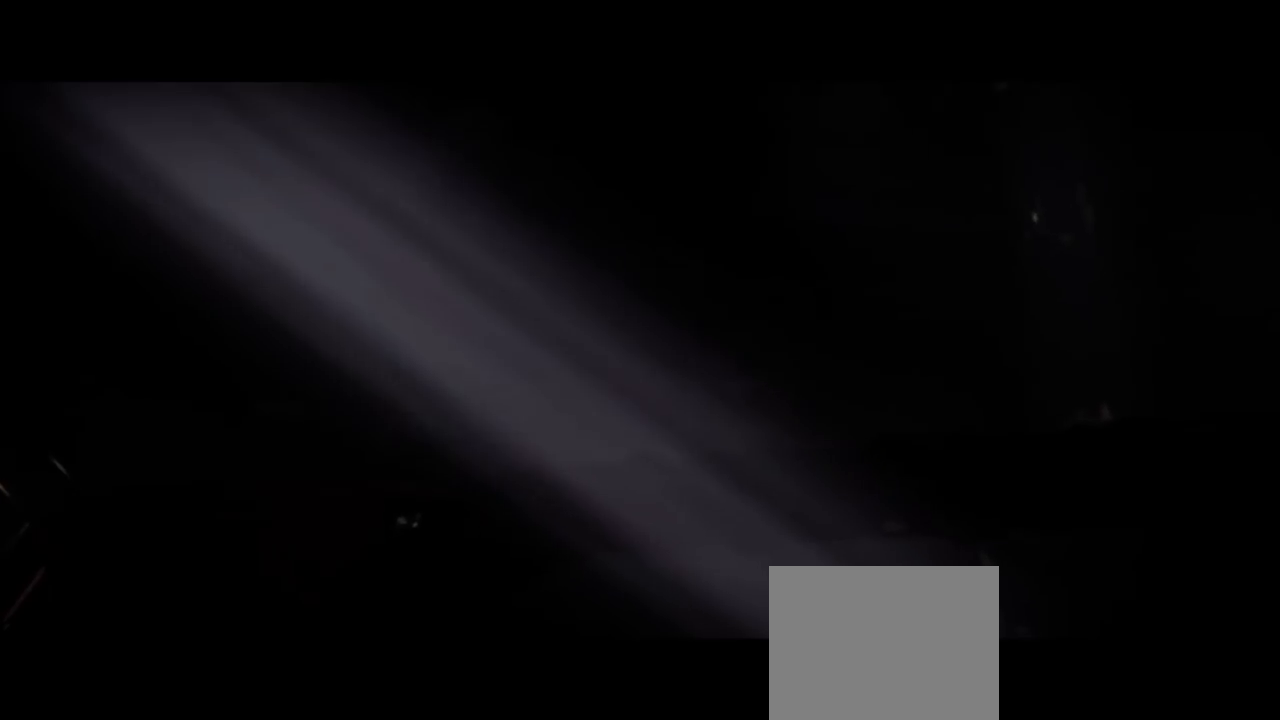
{"dt_ms": 500, "buttons": [], "left_stick": "center", "right_stick": "center", "events": []}
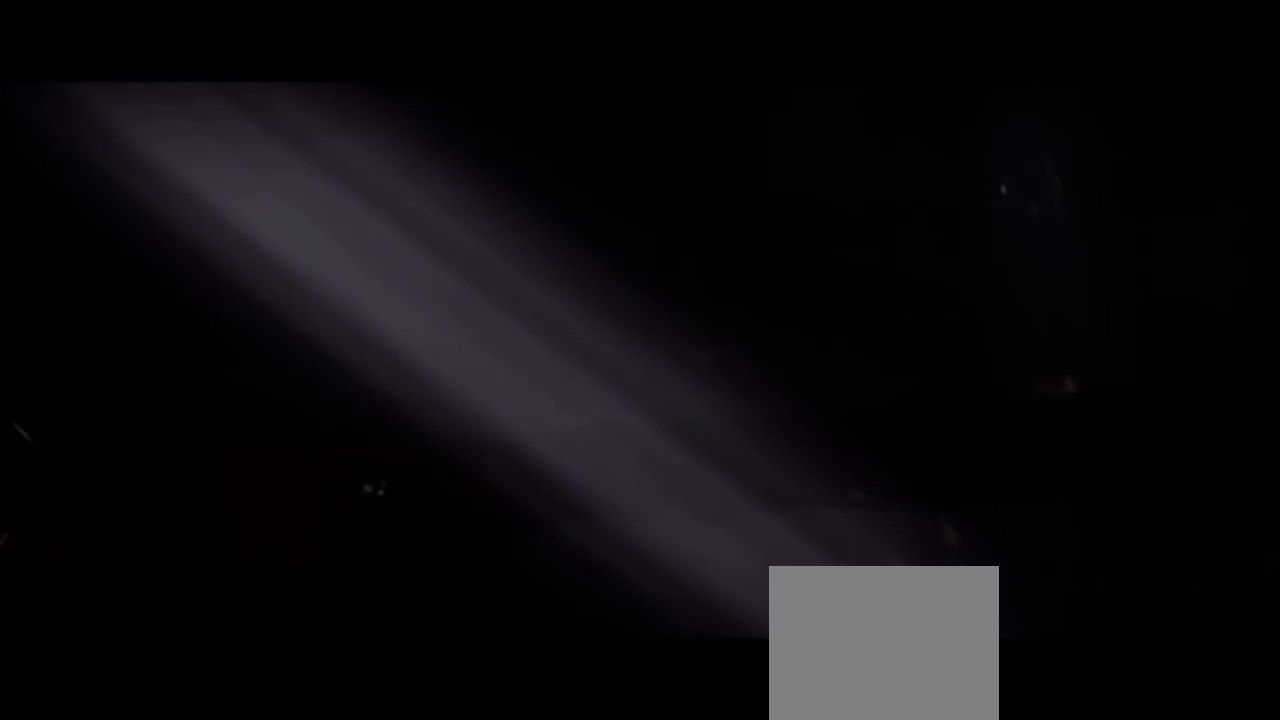
{"dt_ms": 500, "buttons": [], "left_stick": "center", "right_stick": "center", "events": []}
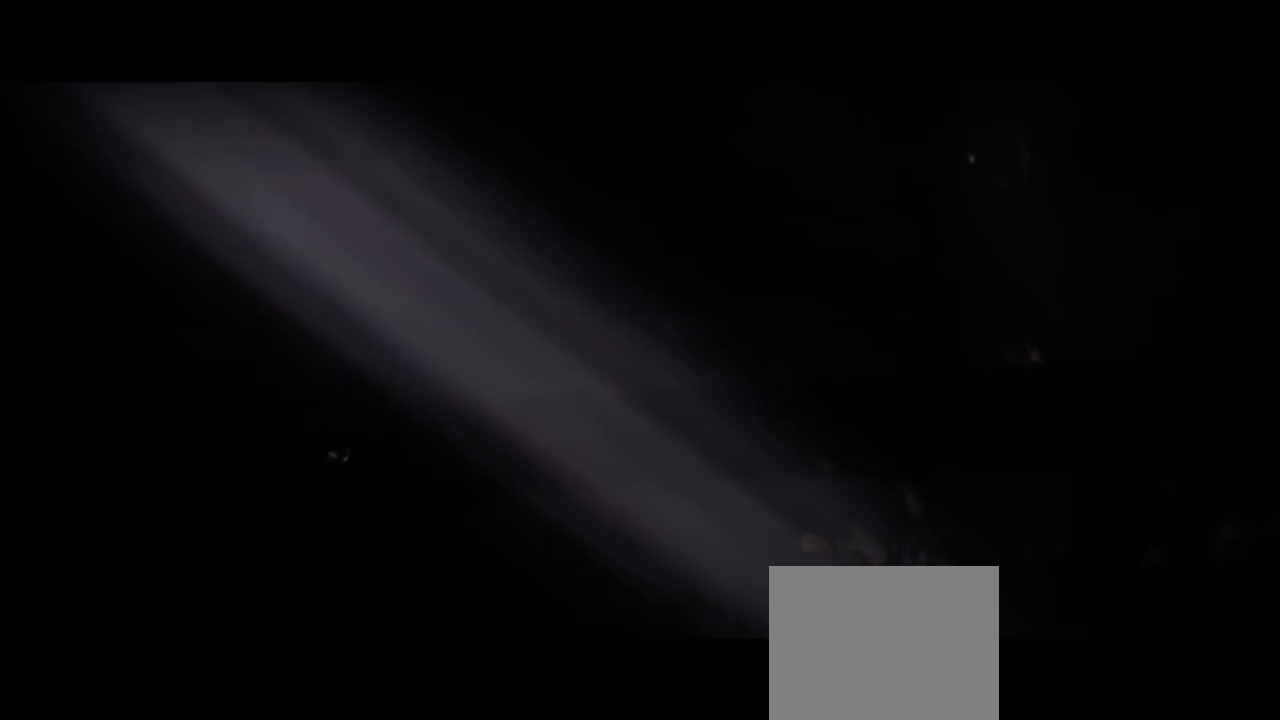
{"dt_ms": 500, "buttons": [], "left_stick": "center", "right_stick": "center", "events": []}
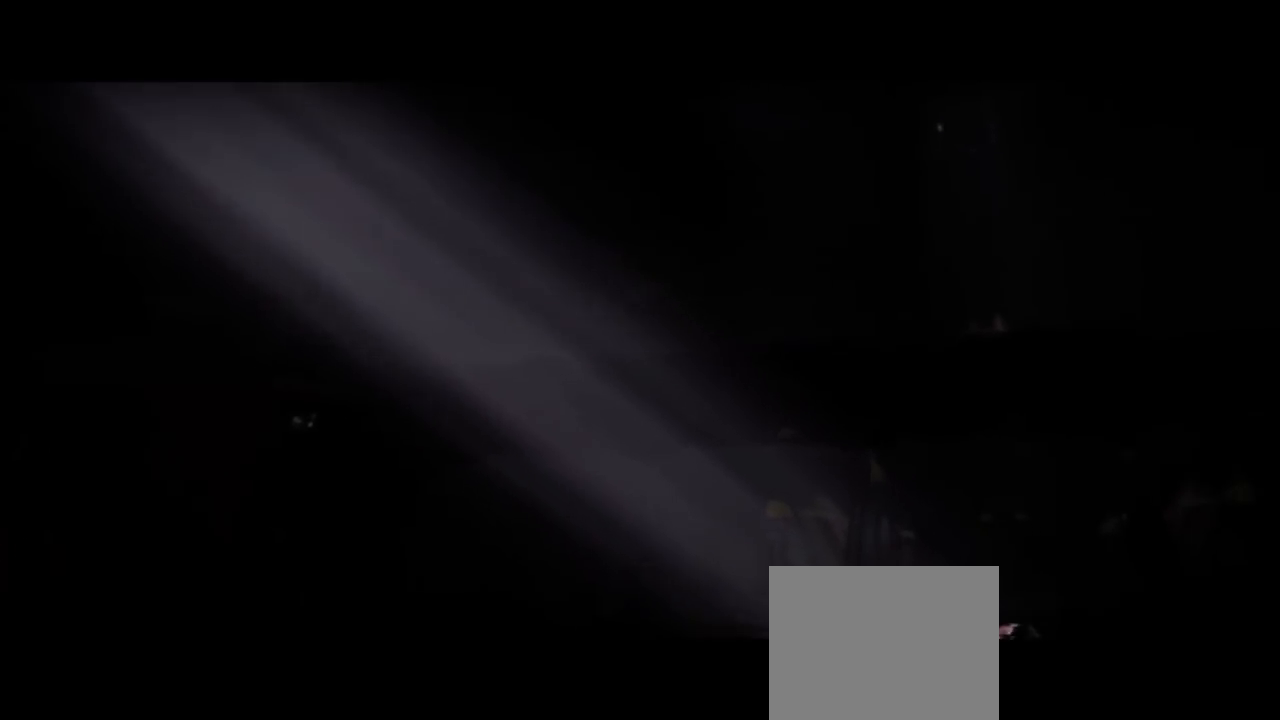
{"dt_ms": 500, "buttons": [], "left_stick": "center", "right_stick": "center", "events": []}
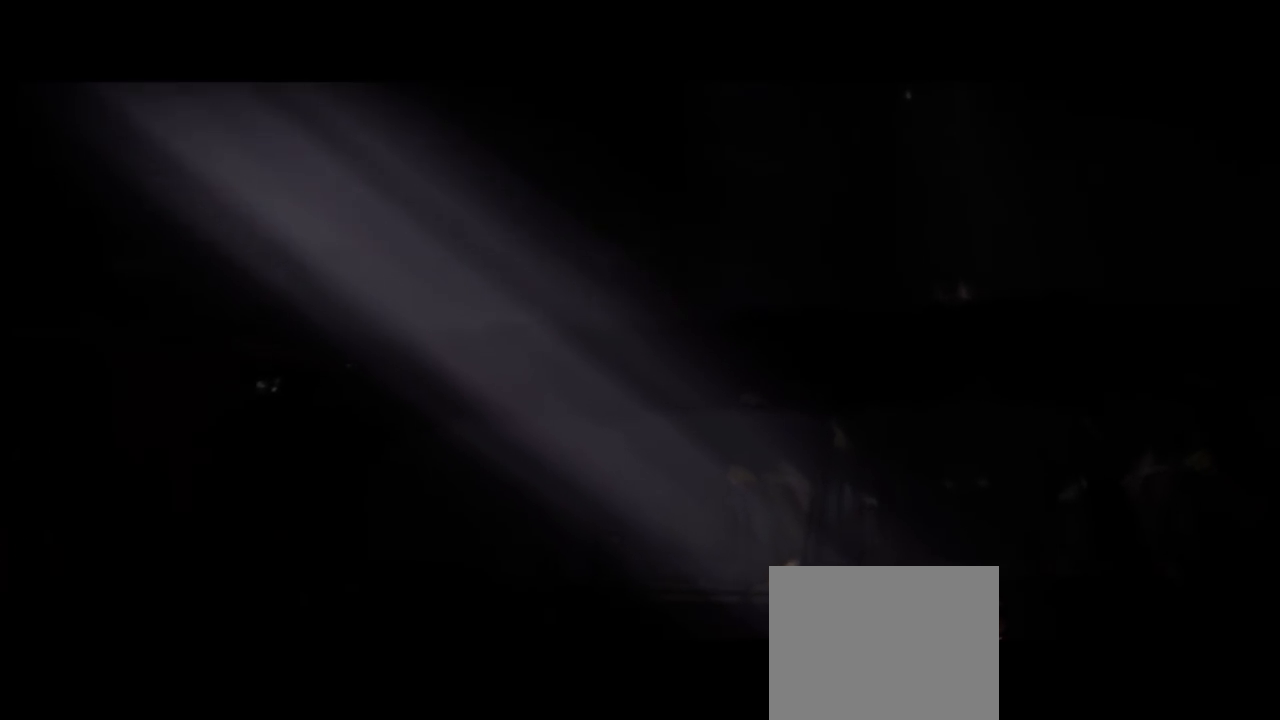
{"dt_ms": 500, "buttons": ["START"], "left_stick": "center", "right_stick": "center", "events": [[33, "CIRCLE", "down"], [133, "CIRCLE", "up"], [133, "R2", "down"], [200, "R2", "up"], [500, "START", "down"]]}
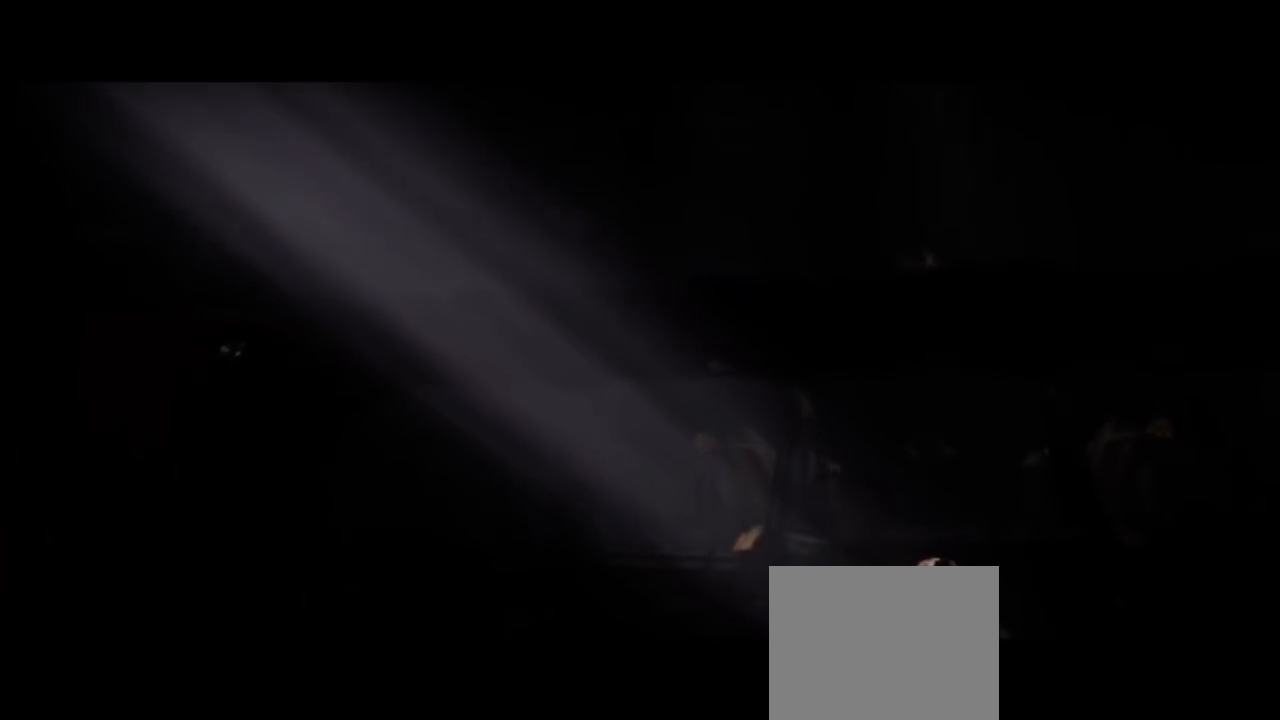
{"dt_ms": 500, "buttons": [], "left_stick": "center", "right_stick": "center"}